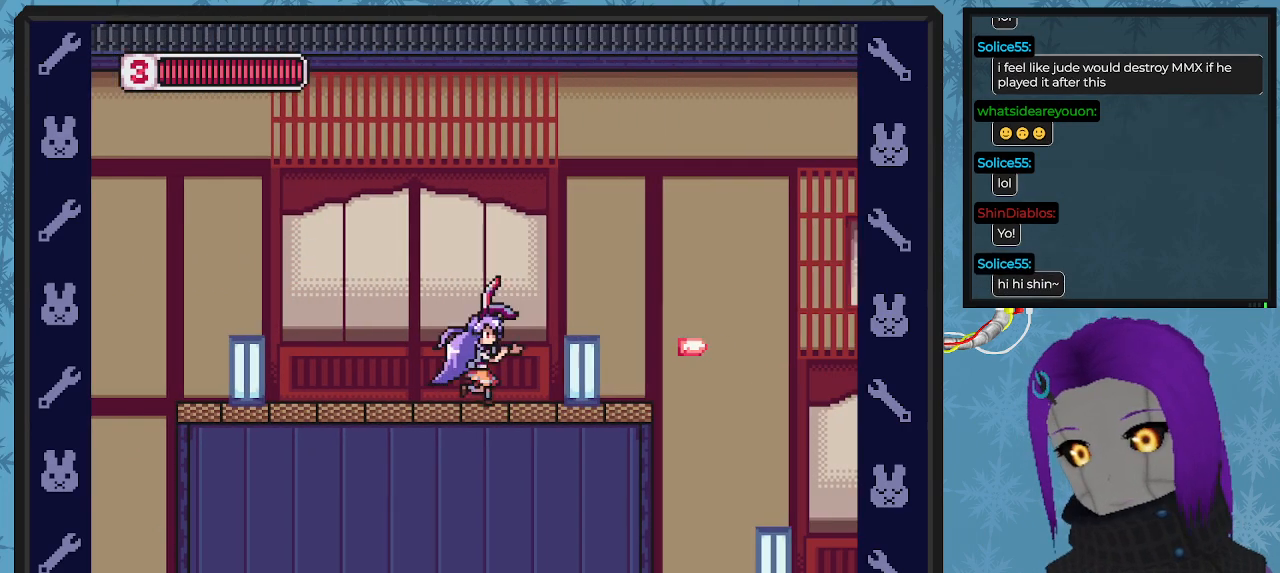
Gameplay with a controller (Xbox layout); each line is a JSON object with the inputs held at the frame after it. "events" lists button and stick changes between this image and that frame as [ms after this image, input, new state], when the widget could be followed in between. Not read: right_stick.
{"buttons": ["X", "DPAD_RIGHT"], "left_stick": "center", "events": [[300, "DPAD_RIGHT", "up"], [467, "DPAD_RIGHT", "down"]]}
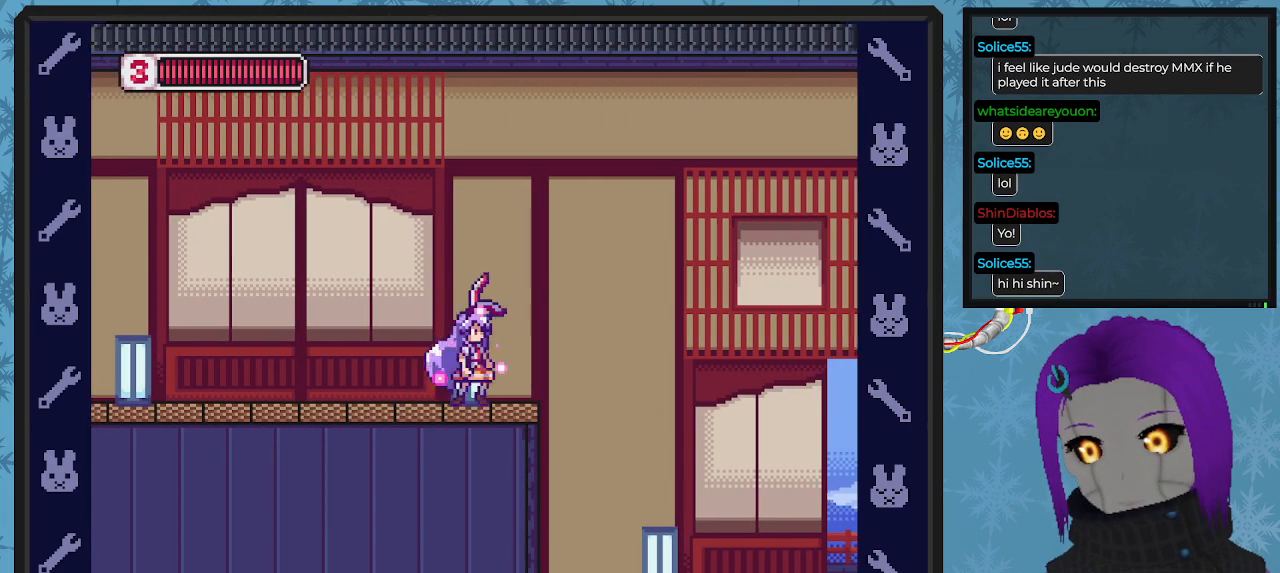
{"buttons": ["X", "DPAD_RIGHT"], "left_stick": "center", "events": [[133, "A", "down"], [267, "A", "up"]]}
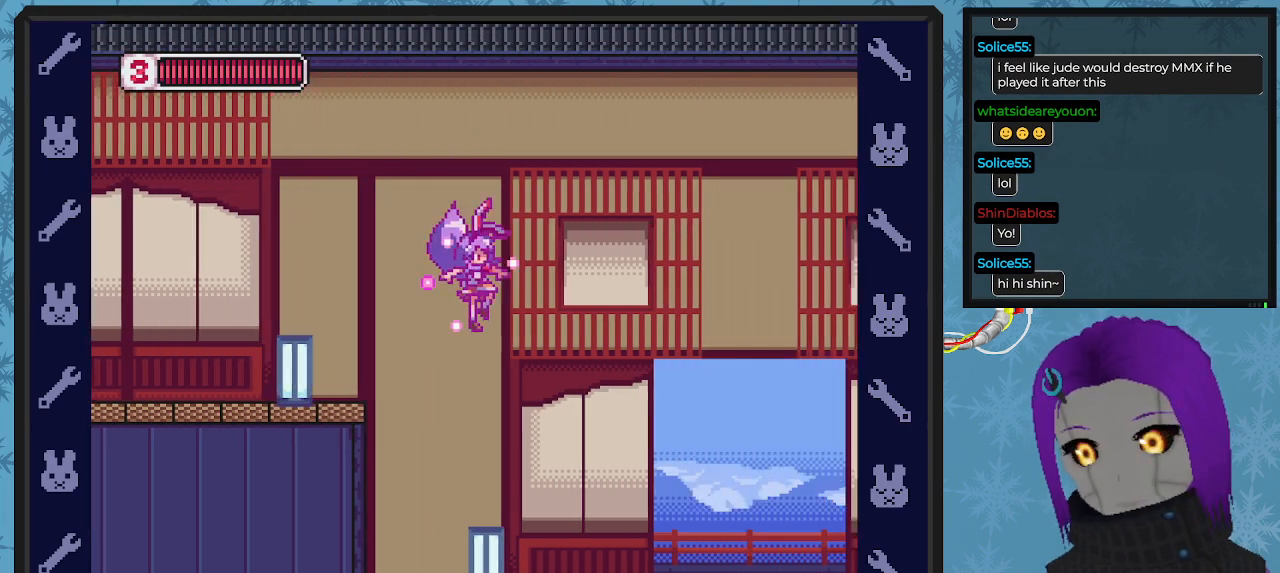
{"buttons": ["X", "DPAD_RIGHT"], "left_stick": "center", "events": []}
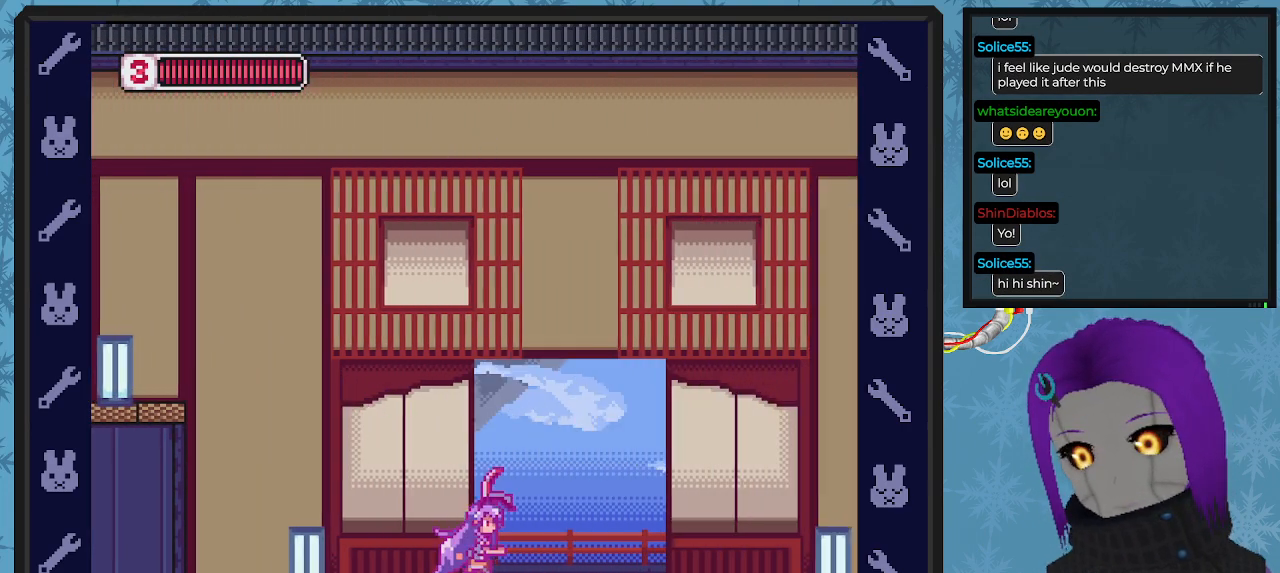
{"buttons": ["X", "DPAD_UP", "DPAD_RIGHT"], "left_stick": "center", "events": [[133, "DPAD_UP", "down"]]}
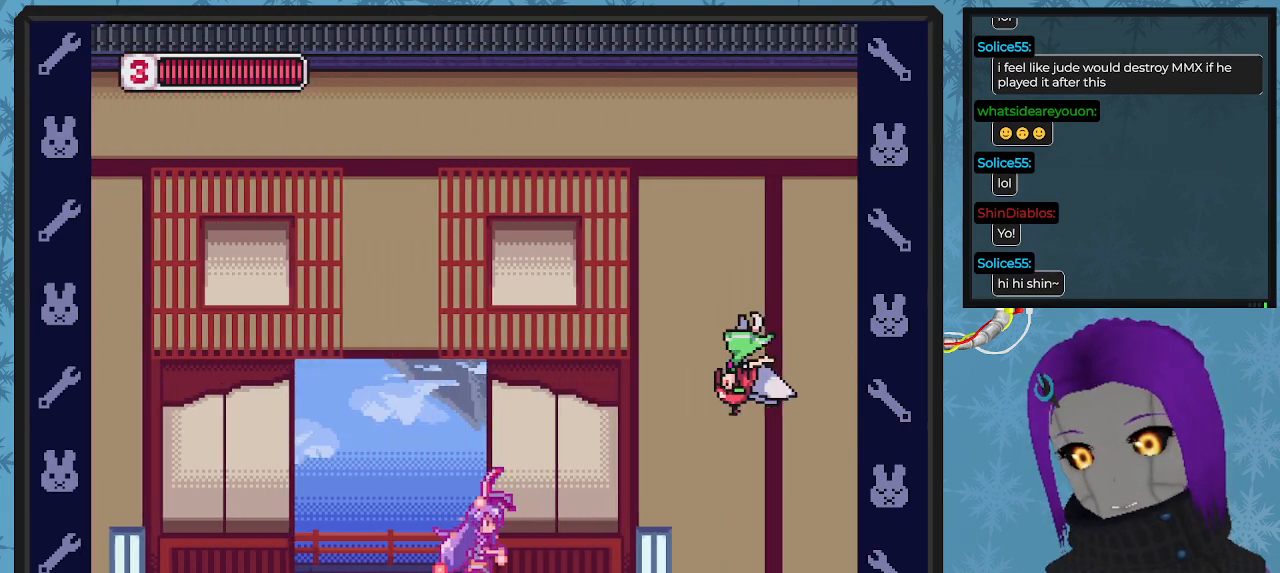
{"buttons": ["X", "DPAD_UP"], "left_stick": "center", "events": [[133, "A", "down"], [167, "X", "up"], [200, "A", "up"], [300, "DPAD_RIGHT", "up"], [300, "X", "down"], [333, "DPAD_RIGHT", "down"], [367, "DPAD_RIGHT", "up"], [400, "X", "up"], [433, "X", "down"]]}
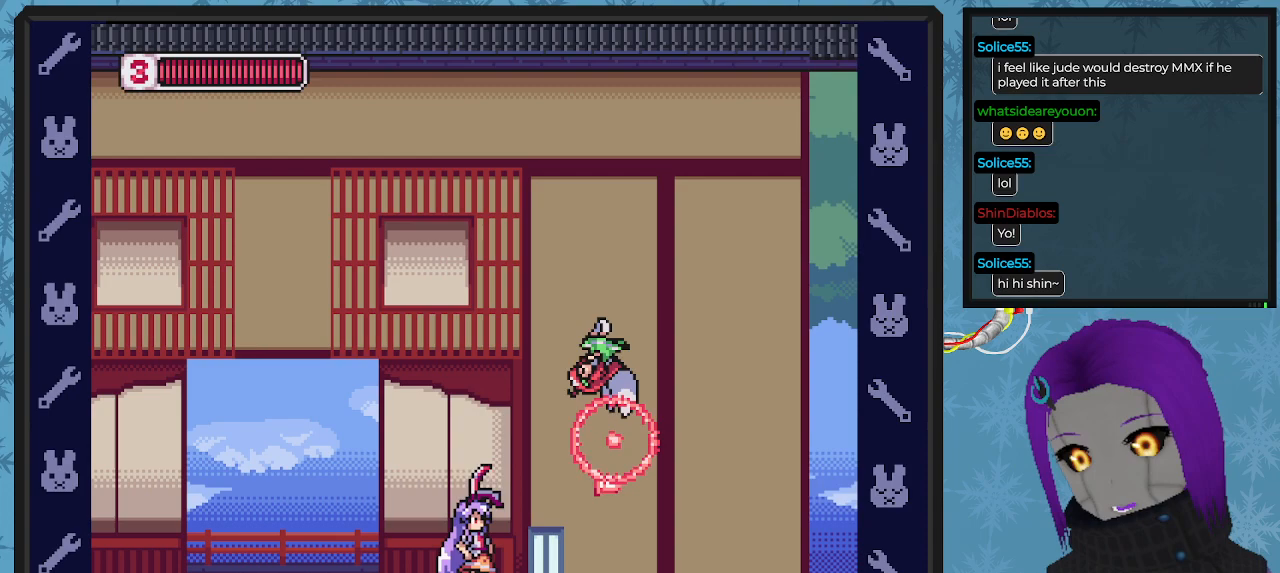
{"buttons": ["DPAD_LEFT"], "left_stick": "center", "events": [[33, "DPAD_UP", "up"], [33, "X", "up"], [200, "DPAD_LEFT", "down"]]}
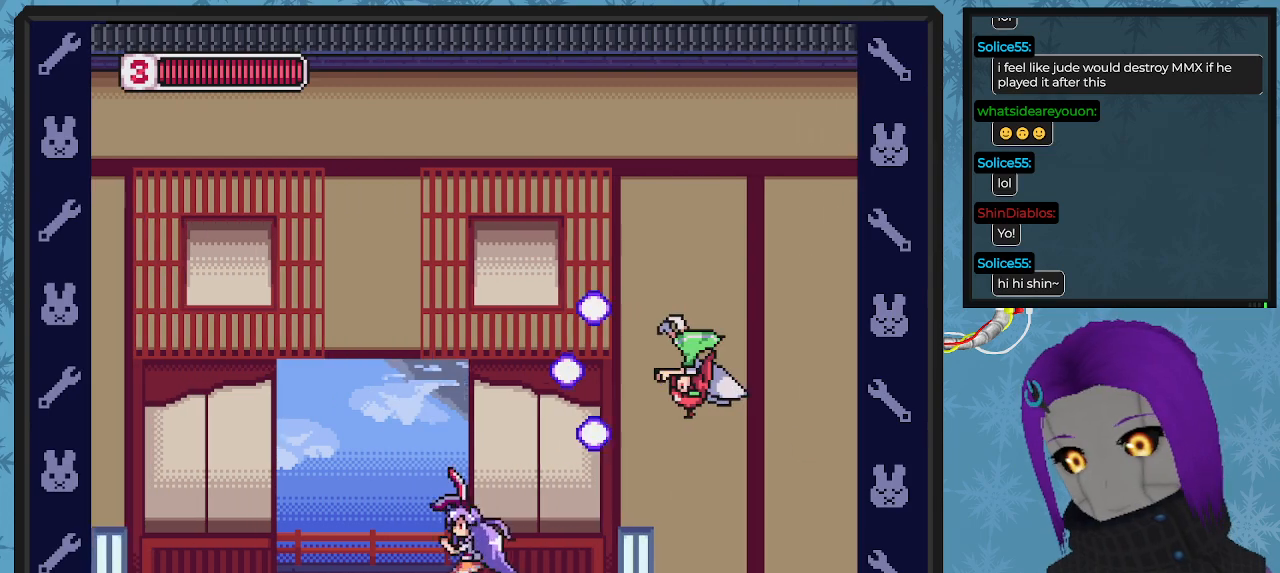
{"buttons": ["A", "X", "DPAD_UP", "DPAD_RIGHT"], "left_stick": "center", "events": [[67, "DPAD_UP", "down"], [100, "DPAD_UP", "up"], [167, "DPAD_LEFT", "up"], [167, "DPAD_UP", "down"], [200, "DPAD_UP", "up"], [367, "A", "down"], [400, "DPAD_RIGHT", "down"], [433, "X", "down"], [500, "DPAD_UP", "down"]]}
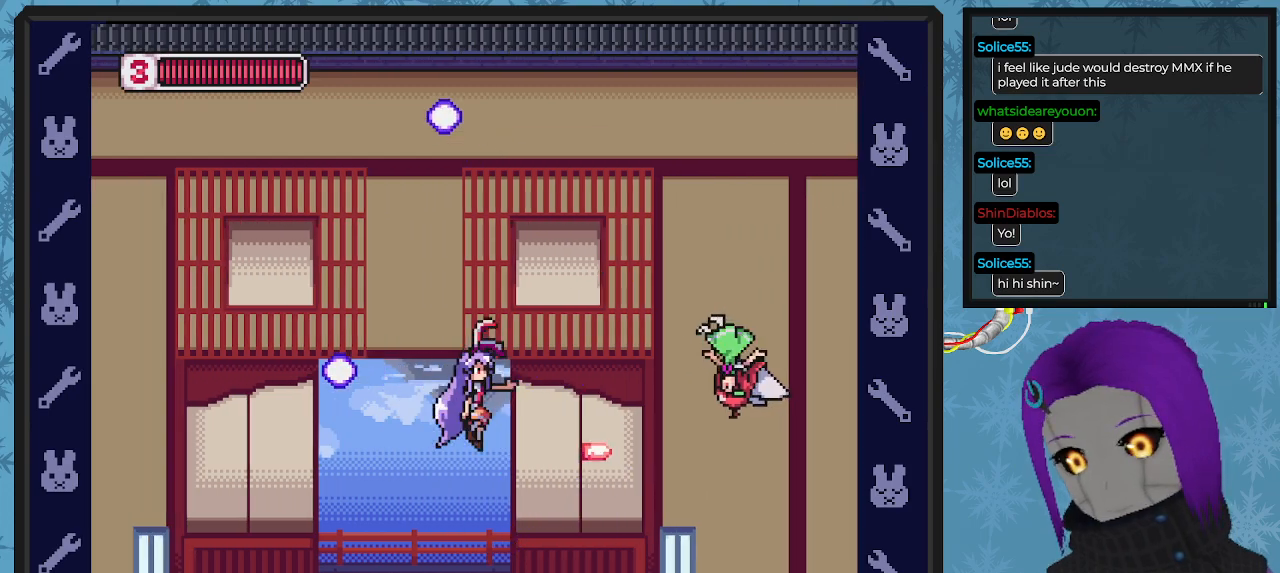
{"buttons": ["DPAD_UP"], "left_stick": "center", "events": [[67, "A", "up"], [100, "X", "up"], [133, "DPAD_RIGHT", "up"], [167, "X", "down"], [233, "X", "up"], [300, "X", "down"], [400, "X", "up"]]}
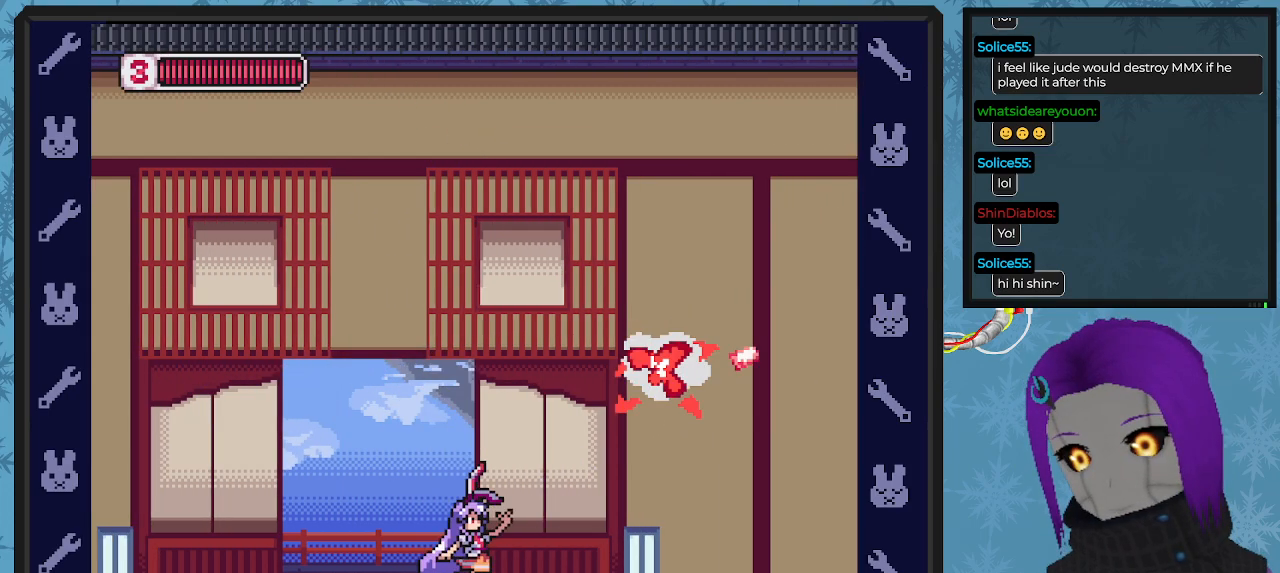
{"buttons": ["DPAD_RIGHT"], "left_stick": "center", "events": [[33, "DPAD_RIGHT", "down"], [133, "DPAD_UP", "up"]]}
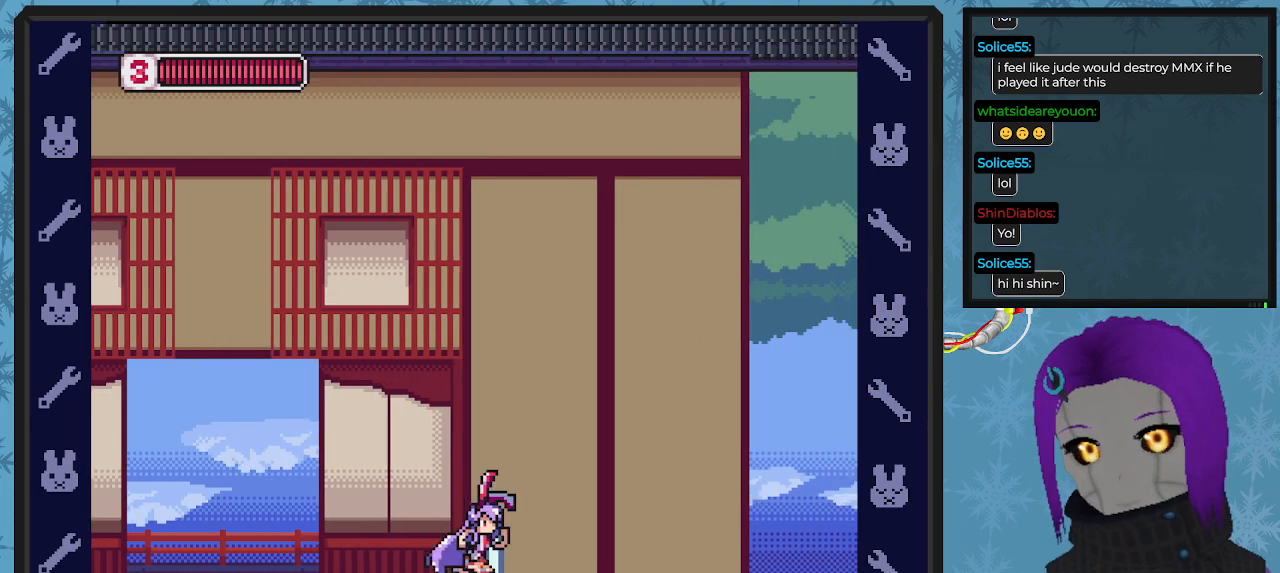
{"buttons": ["DPAD_RIGHT"], "left_stick": "center", "events": []}
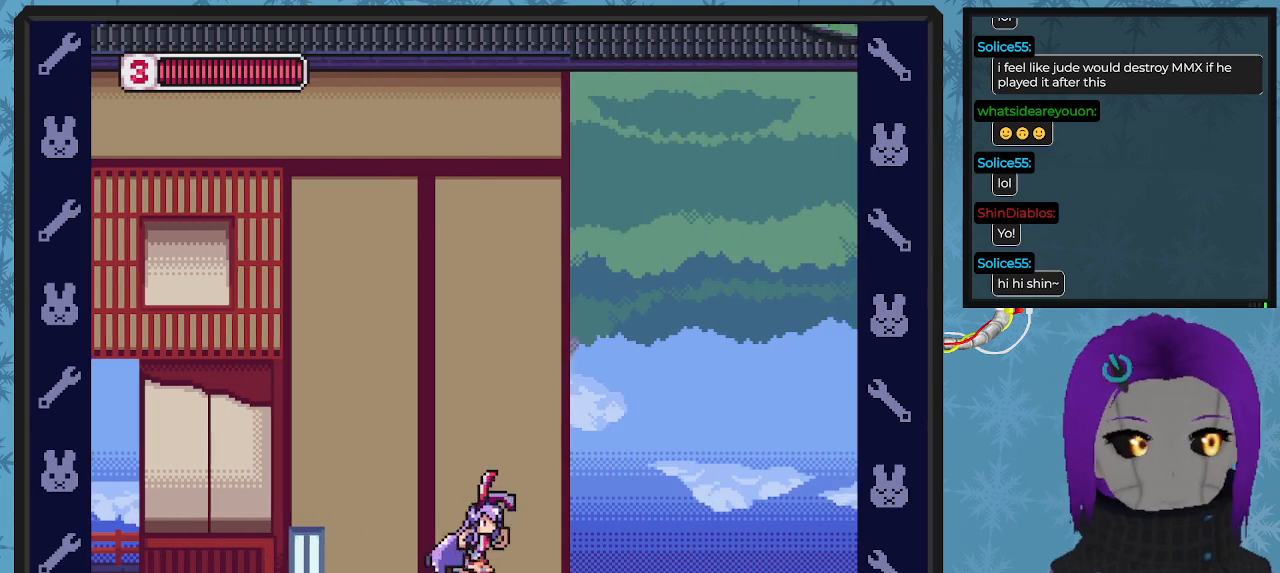
{"buttons": ["DPAD_DOWN", "DPAD_RIGHT"], "left_stick": "center", "events": [[233, "DPAD_DOWN", "down"], [333, "X", "down"], [400, "X", "up"]]}
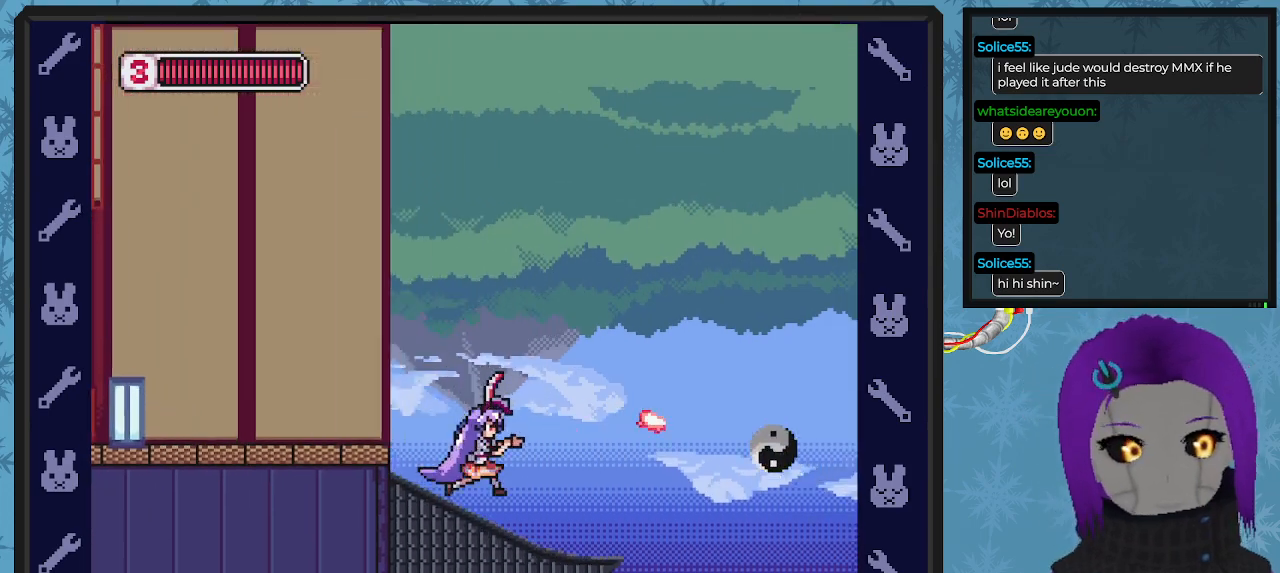
{"buttons": ["DPAD_RIGHT"], "left_stick": "center", "events": [[100, "DPAD_DOWN", "up"], [100, "DPAD_RIGHT", "up"], [433, "DPAD_RIGHT", "down"]]}
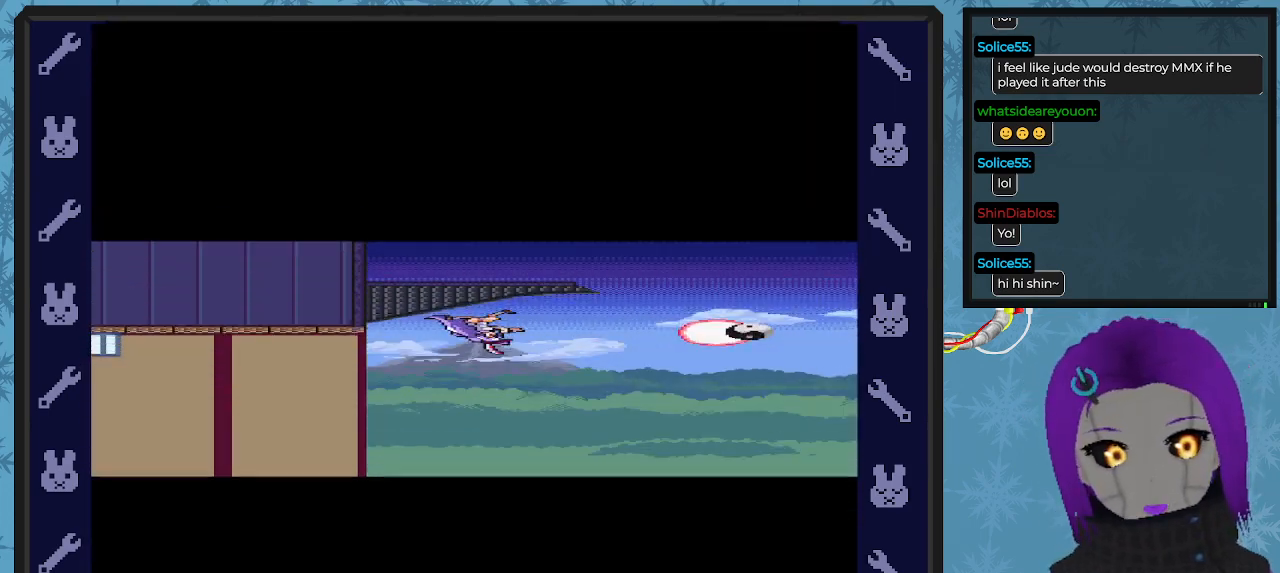
{"buttons": [], "left_stick": "center", "events": [[367, "DPAD_RIGHT", "up"]]}
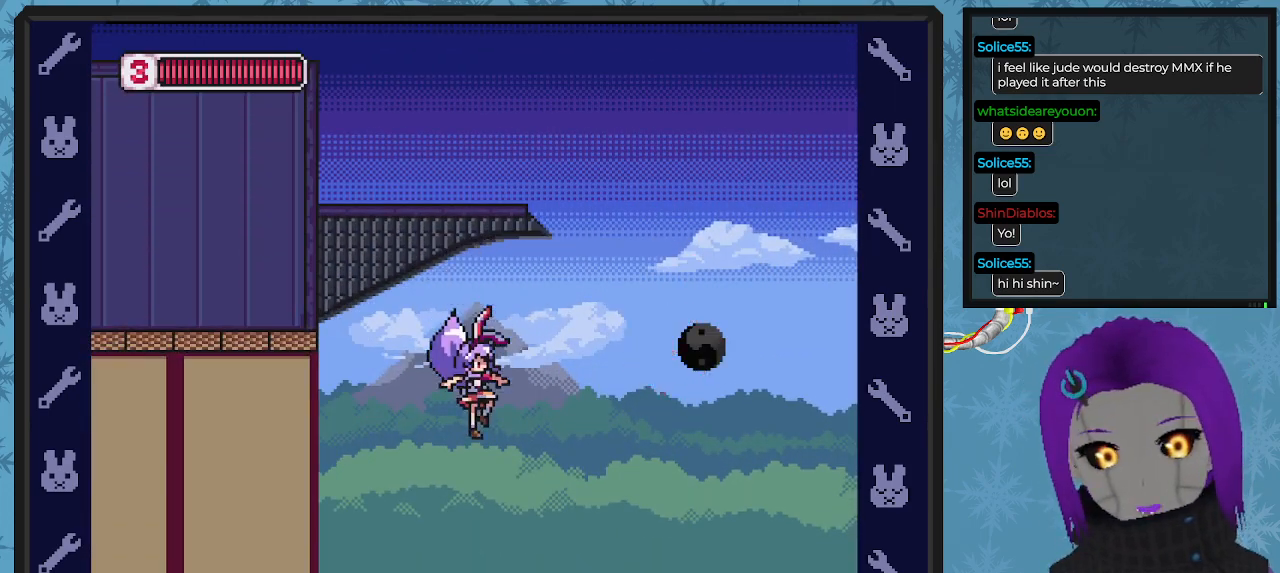
{"buttons": [], "left_stick": "center", "events": []}
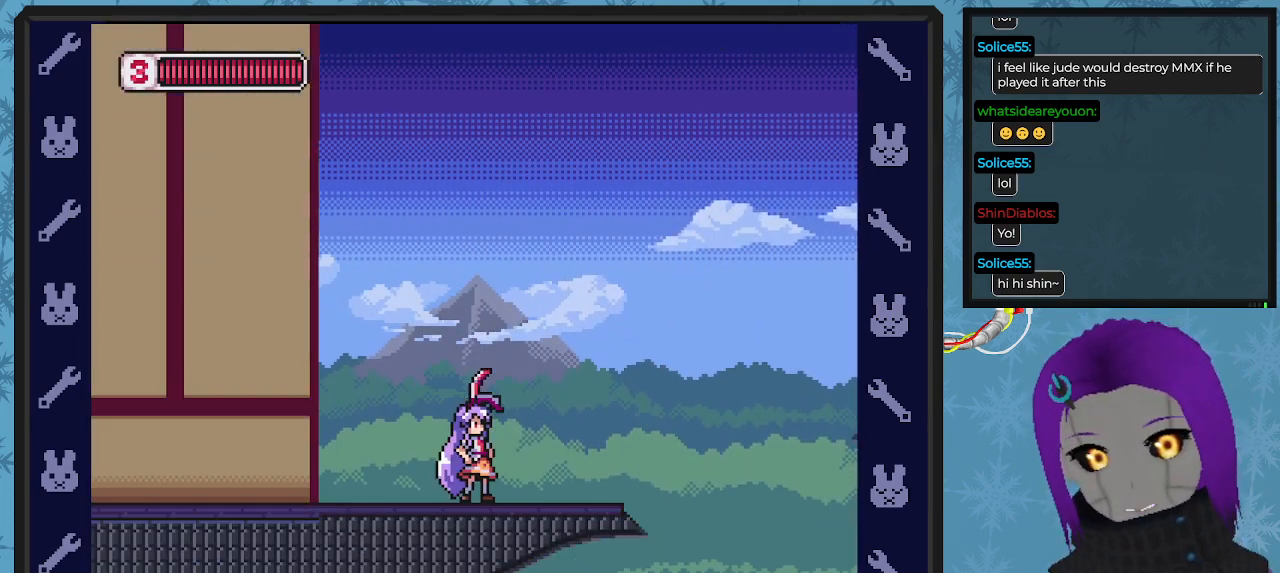
{"buttons": ["DPAD_RIGHT"], "left_stick": "center", "events": [[333, "DPAD_LEFT", "down"], [433, "DPAD_LEFT", "up"], [433, "DPAD_UP", "down"], [467, "DPAD_UP", "up"], [500, "DPAD_RIGHT", "down"]]}
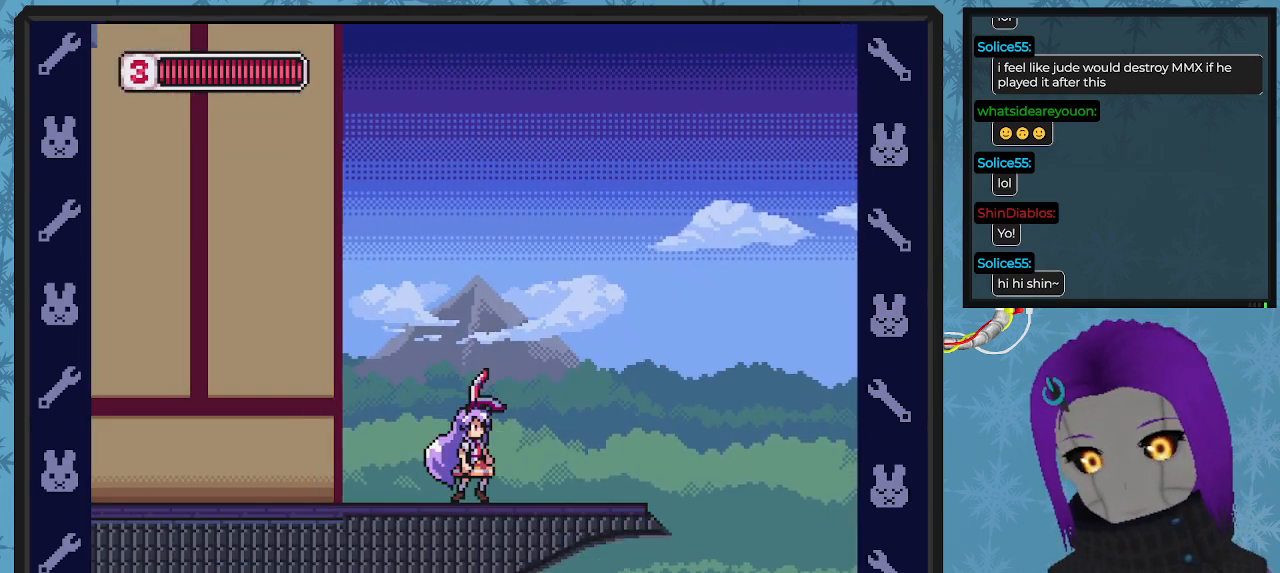
{"buttons": ["A", "B", "DPAD_RIGHT"], "left_stick": "center", "events": [[267, "B", "down"], [367, "A", "down"]]}
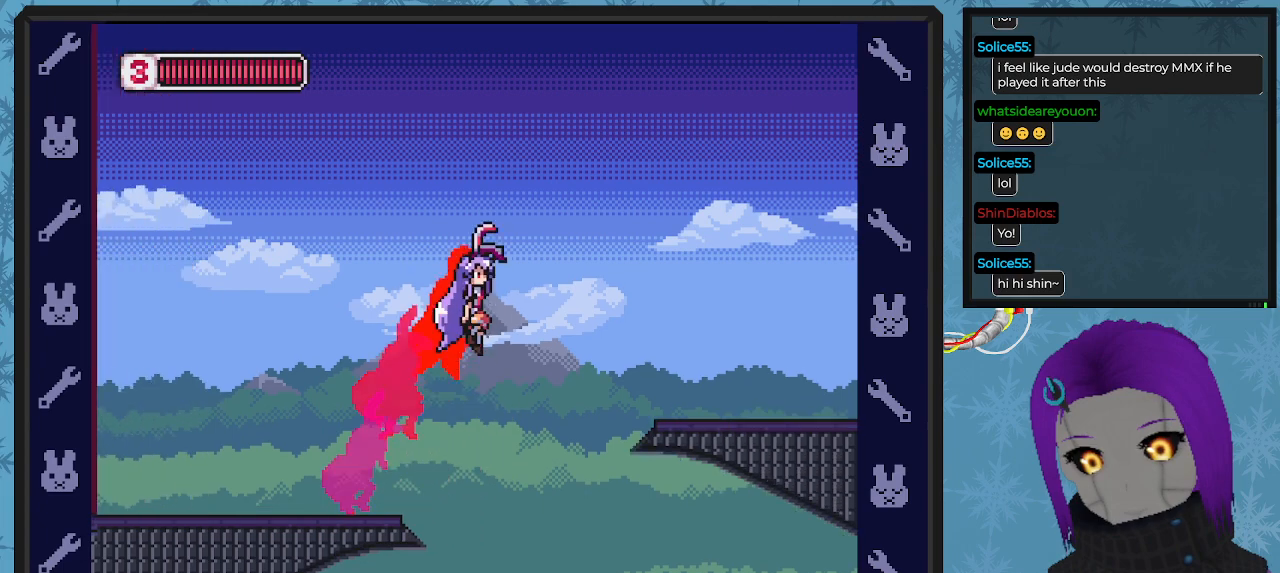
{"buttons": ["X"], "left_stick": "center", "events": [[167, "A", "up"], [233, "B", "up"], [300, "X", "down"], [400, "X", "up"], [433, "DPAD_RIGHT", "up"], [467, "X", "down"]]}
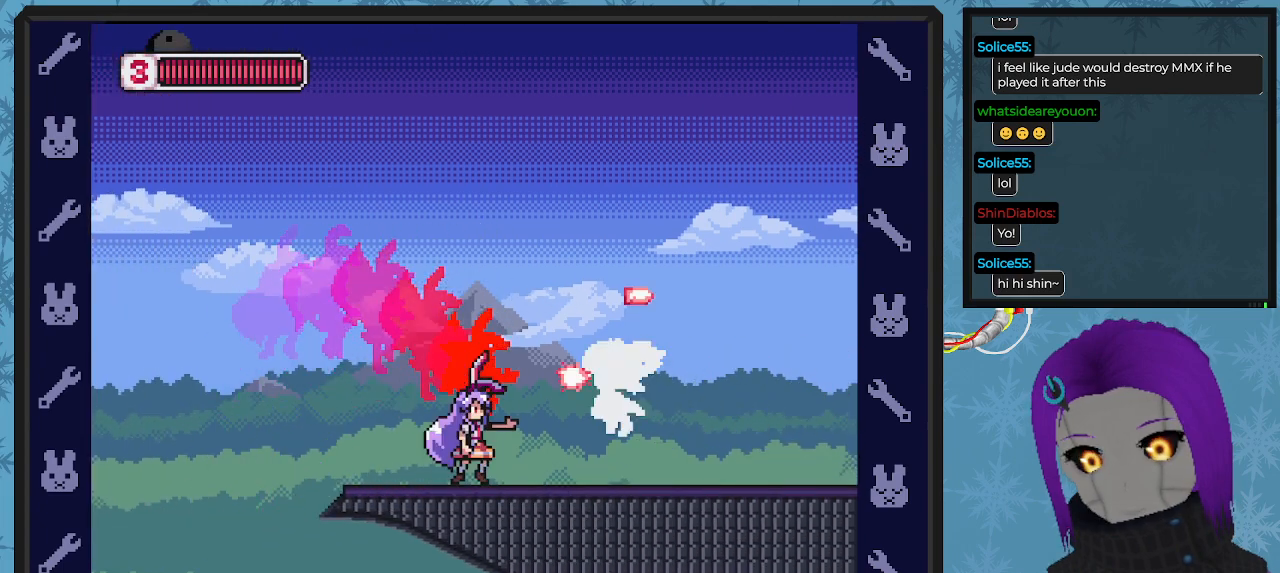
{"buttons": ["DPAD_UP"], "left_stick": "center", "events": [[67, "X", "up"], [133, "X", "down"], [200, "X", "up"], [233, "DPAD_UP", "down"], [267, "X", "down"], [367, "X", "up"], [400, "X", "down"], [500, "X", "up"]]}
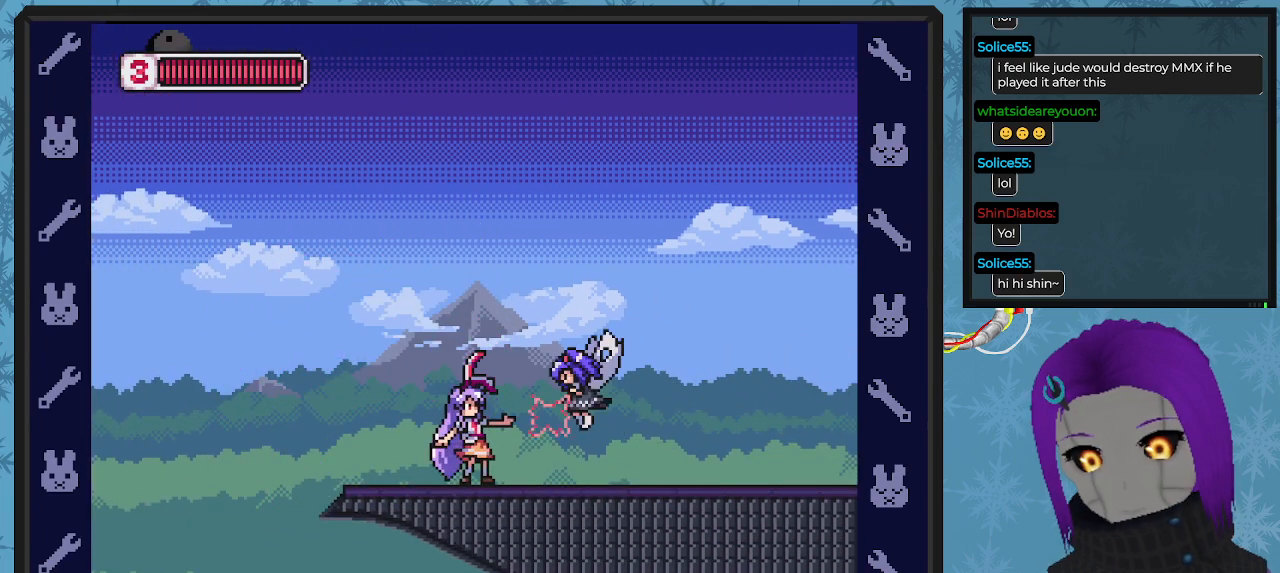
{"buttons": ["X", "DPAD_UP"], "left_stick": "center", "events": [[67, "X", "down"], [133, "X", "up"], [200, "X", "down"], [300, "X", "up"], [367, "X", "down"], [467, "X", "up"], [500, "X", "down"]]}
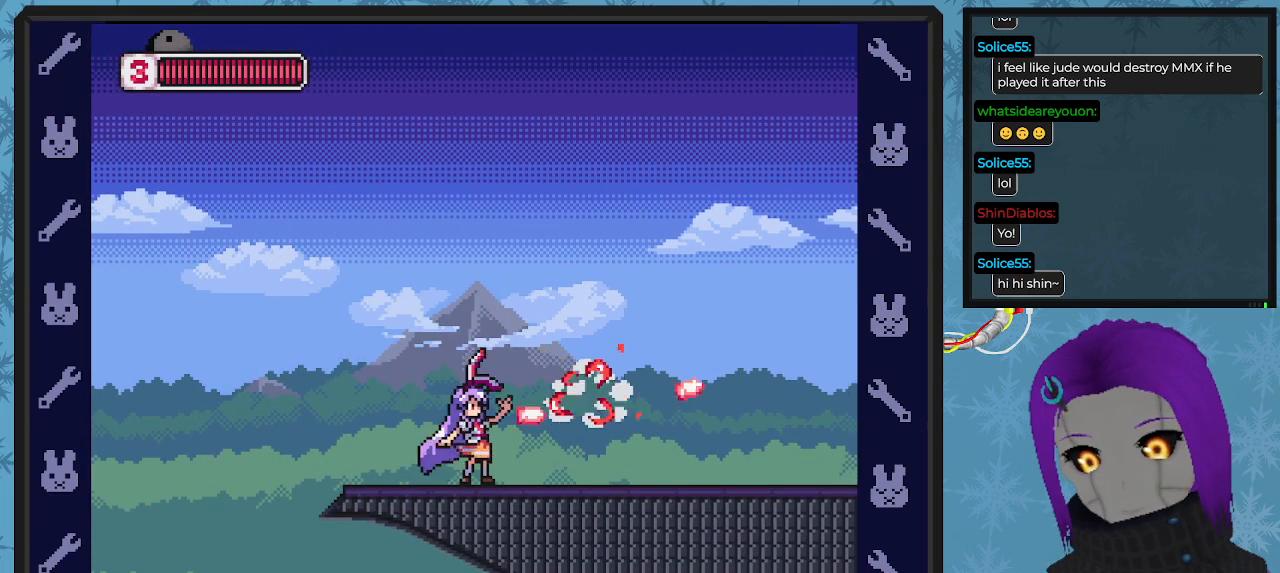
{"buttons": ["B", "DPAD_RIGHT"], "left_stick": "center", "events": [[67, "DPAD_LEFT", "down"], [100, "X", "up"], [133, "DPAD_UP", "up"], [167, "DPAD_LEFT", "up"], [200, "DPAD_RIGHT", "down"], [433, "B", "down"]]}
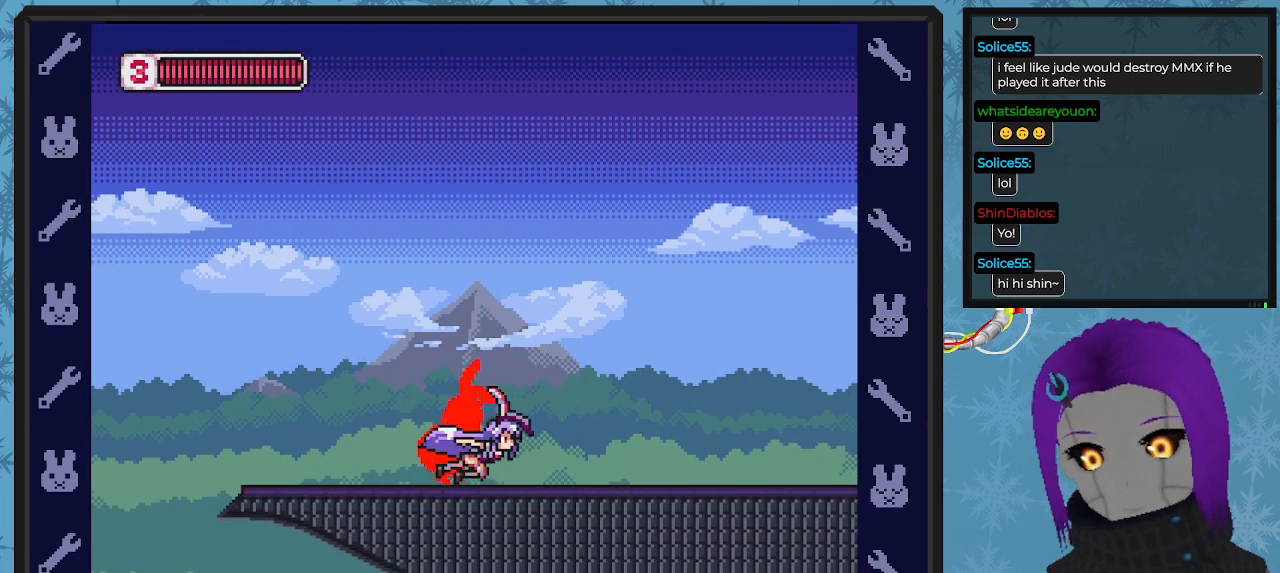
{"buttons": ["DPAD_RIGHT"], "left_stick": "center", "events": [[467, "A", "down"], [467, "B", "up"], [500, "A", "up"]]}
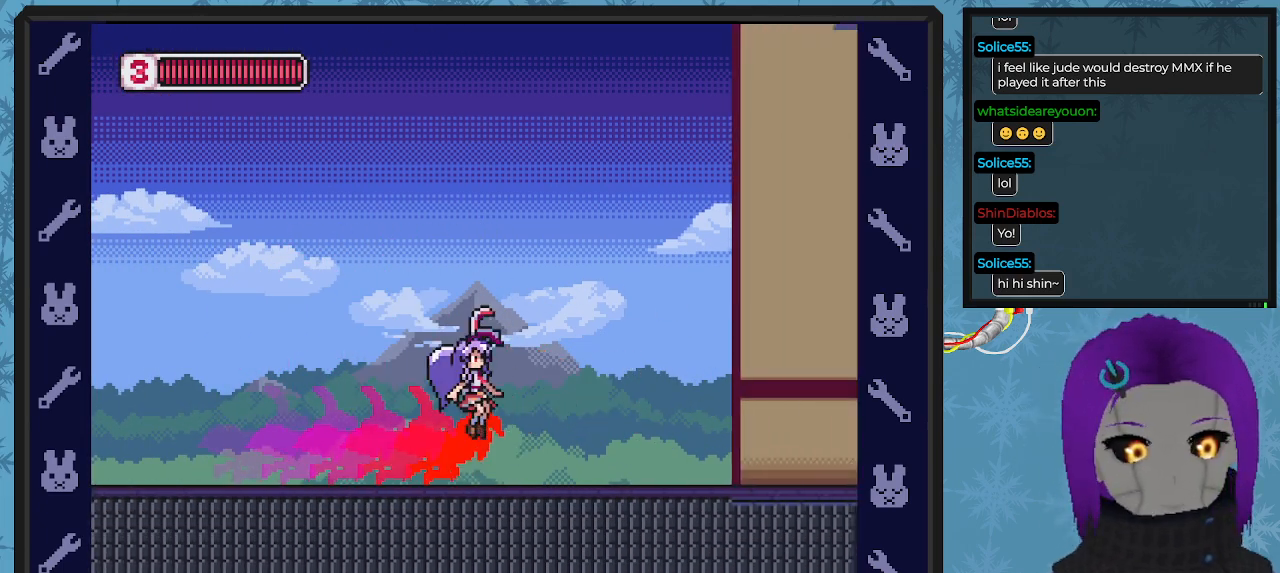
{"buttons": ["DPAD_RIGHT"], "left_stick": "center", "events": [[167, "X", "down"], [233, "DPAD_RIGHT", "up"], [233, "X", "up"], [433, "DPAD_RIGHT", "down"]]}
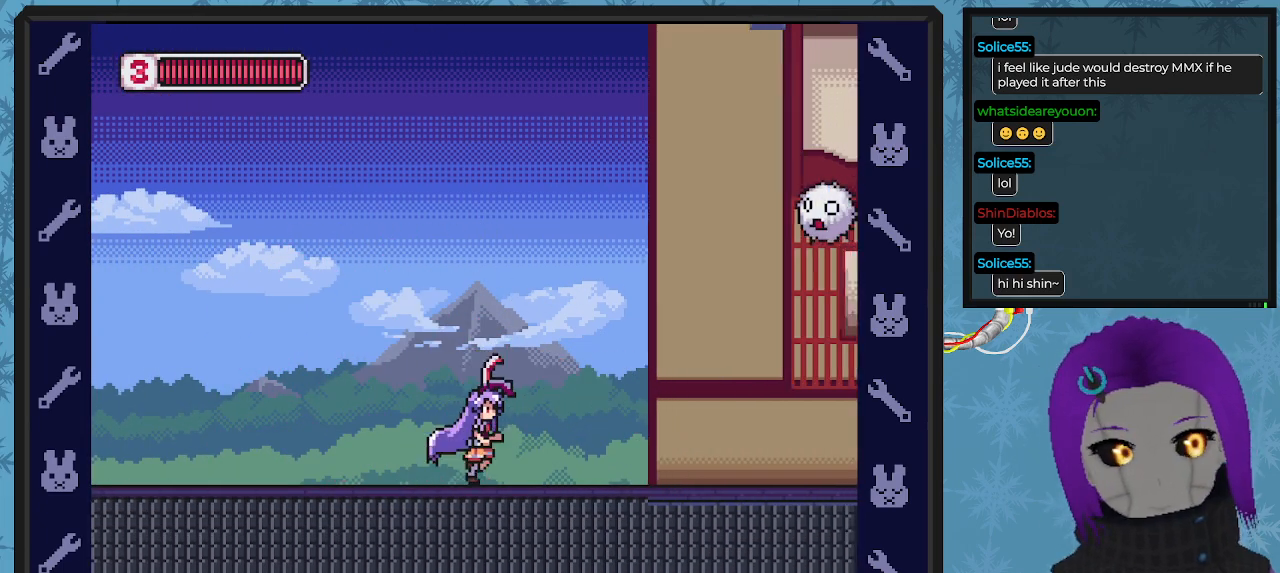
{"buttons": ["X", "DPAD_UP"], "left_stick": "center", "events": [[167, "A", "down"], [233, "DPAD_UP", "down"], [333, "DPAD_RIGHT", "up"], [333, "X", "down"], [400, "A", "up"], [433, "X", "up"], [500, "X", "down"]]}
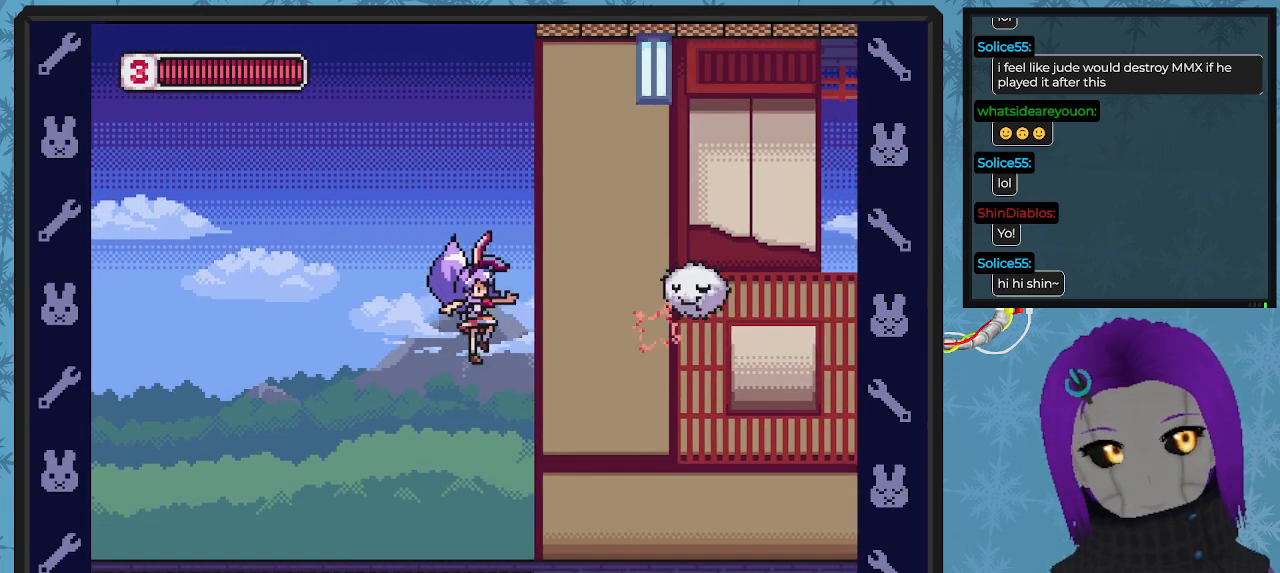
{"buttons": ["A", "DPAD_UP"], "left_stick": "center", "events": [[100, "X", "up"], [133, "X", "down"], [267, "X", "up"], [400, "A", "down"]]}
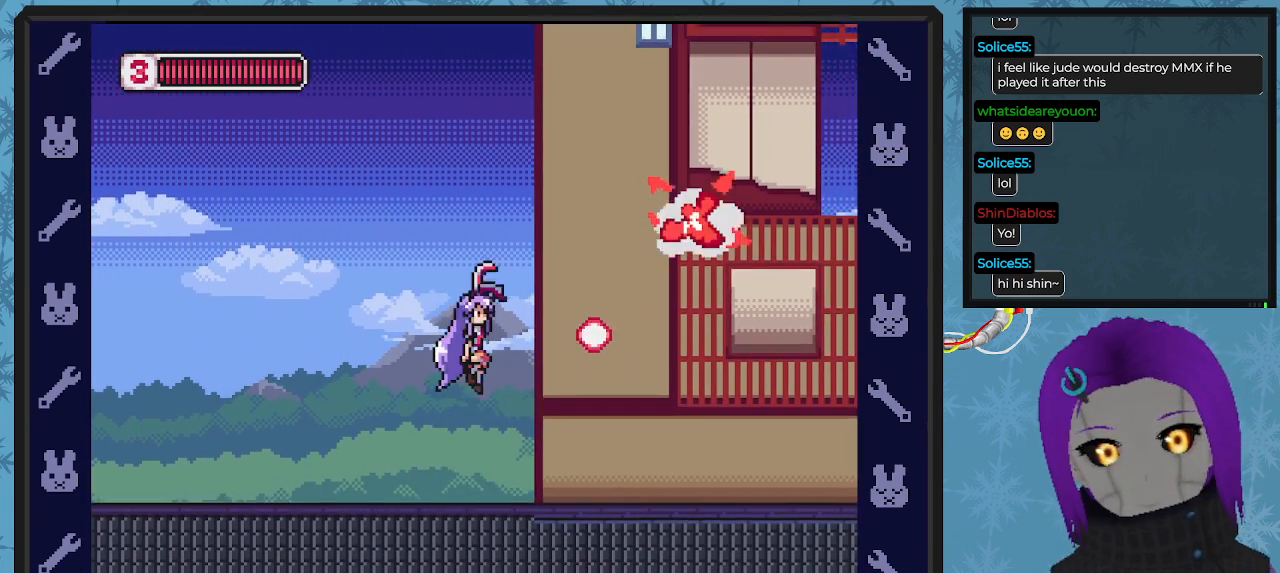
{"buttons": ["DPAD_LEFT"], "left_stick": "center", "events": [[33, "X", "down"], [133, "A", "up"], [167, "X", "up"], [200, "X", "down"], [267, "DPAD_LEFT", "down"], [300, "DPAD_UP", "up"], [333, "X", "up"]]}
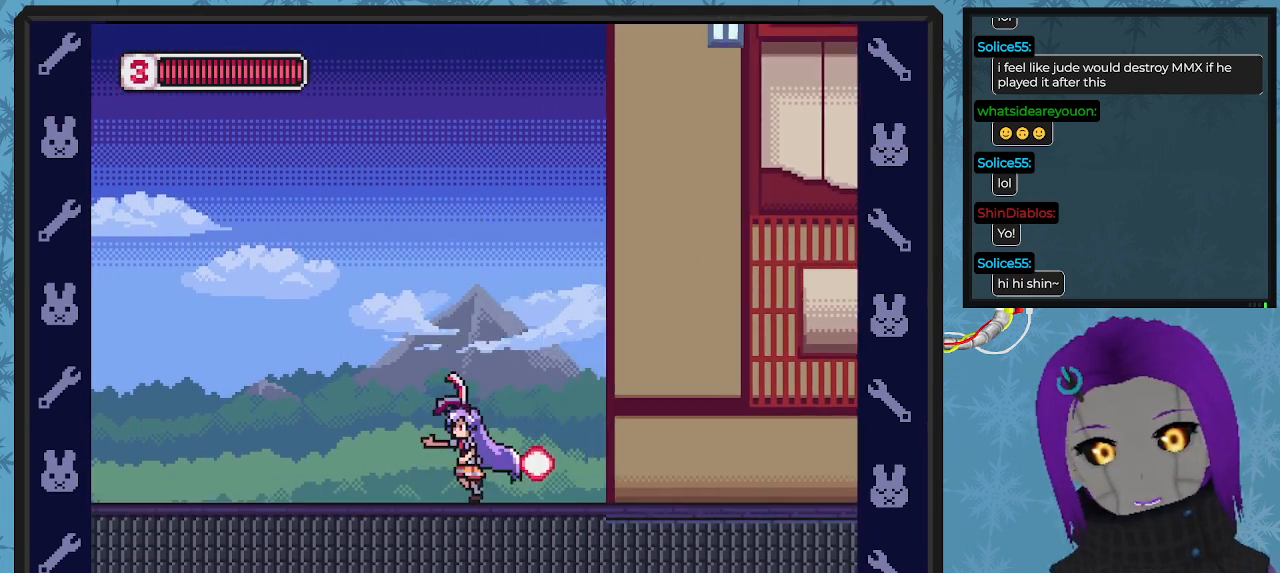
{"buttons": ["X", "DPAD_UP", "DPAD_RIGHT"], "left_stick": "center", "events": [[33, "DPAD_UP", "down"], [100, "A", "down"], [100, "DPAD_LEFT", "up"], [133, "DPAD_RIGHT", "down"], [133, "DPAD_UP", "up"], [367, "A", "up"], [433, "X", "down"], [467, "DPAD_UP", "down"]]}
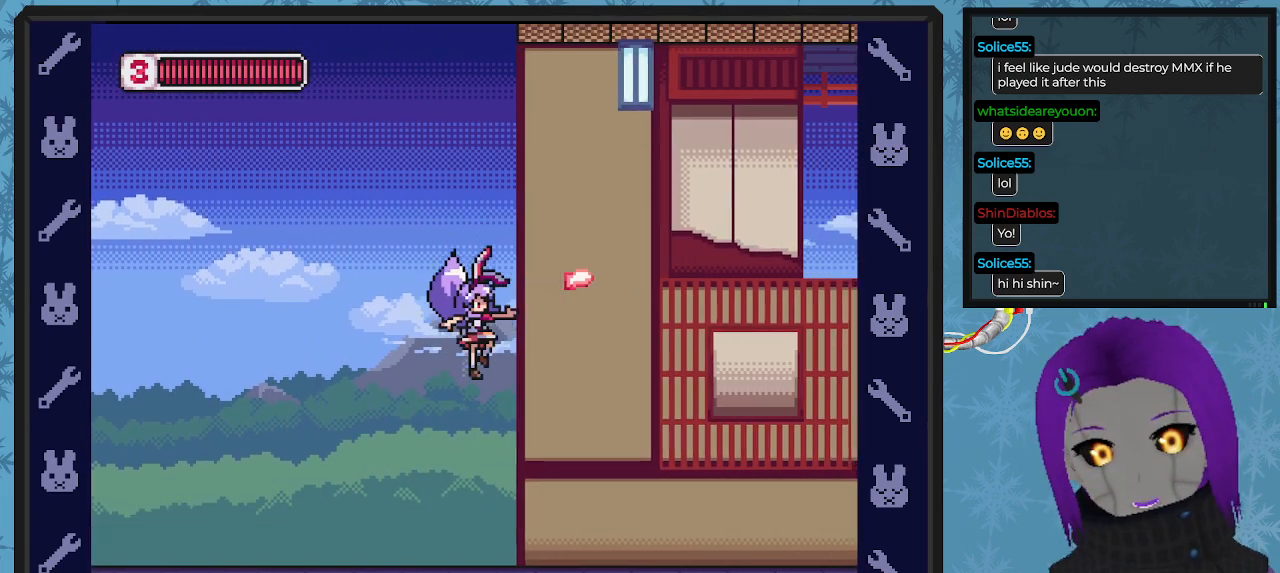
{"buttons": ["A", "DPAD_UP", "DPAD_RIGHT"], "left_stick": "center", "events": [[33, "DPAD_UP", "up"], [33, "X", "up"], [133, "X", "down"], [233, "X", "up"], [300, "X", "down"], [400, "DPAD_UP", "down"], [400, "X", "up"], [467, "A", "down"]]}
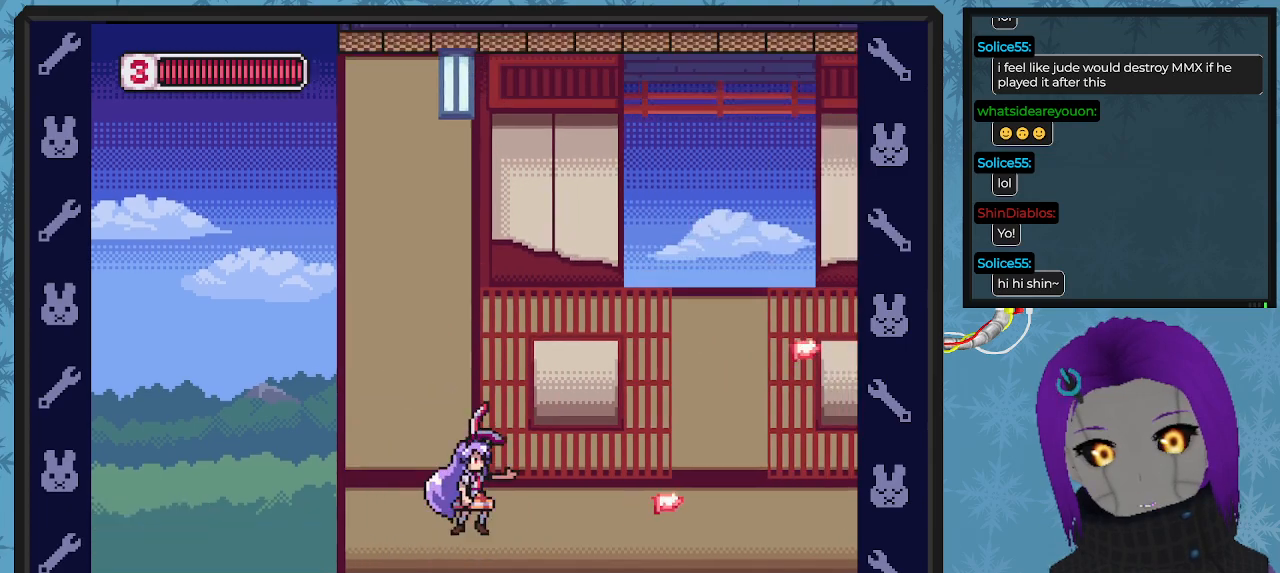
{"buttons": ["DPAD_UP"], "left_stick": "center", "events": [[67, "X", "down"], [100, "A", "up"], [167, "X", "up"], [233, "X", "down"], [333, "X", "up"], [400, "X", "down"], [433, "DPAD_RIGHT", "up"], [500, "X", "up"]]}
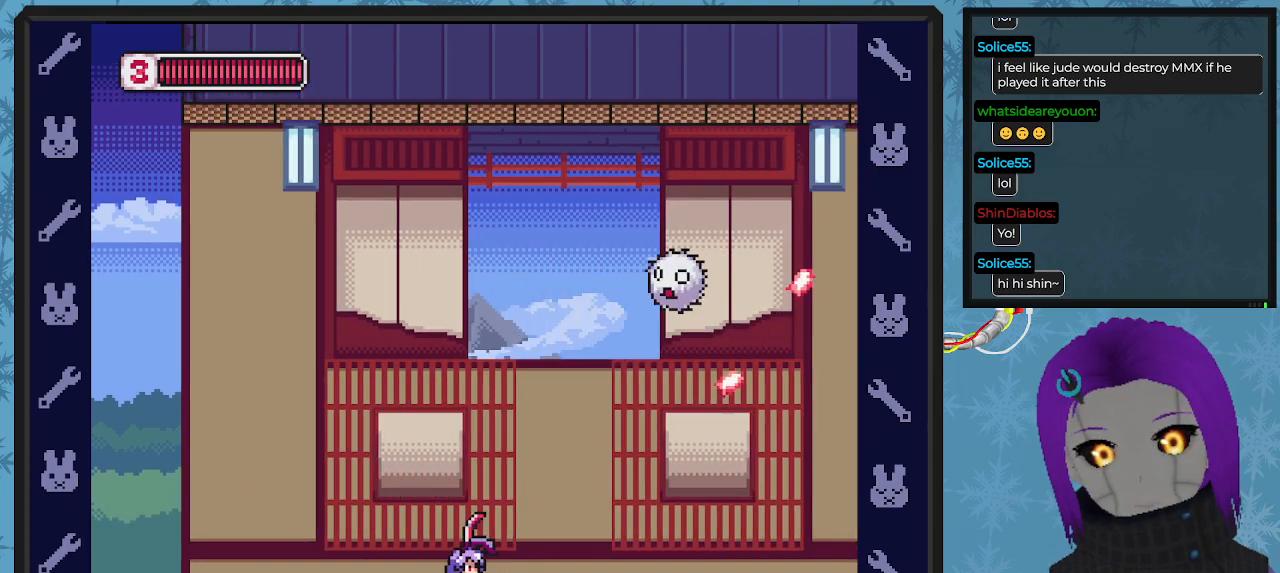
{"buttons": ["DPAD_UP"], "left_stick": "center", "events": [[67, "DPAD_UP", "up"], [100, "A", "down"], [133, "DPAD_UP", "down"], [400, "X", "down"], [467, "A", "up"], [500, "X", "up"]]}
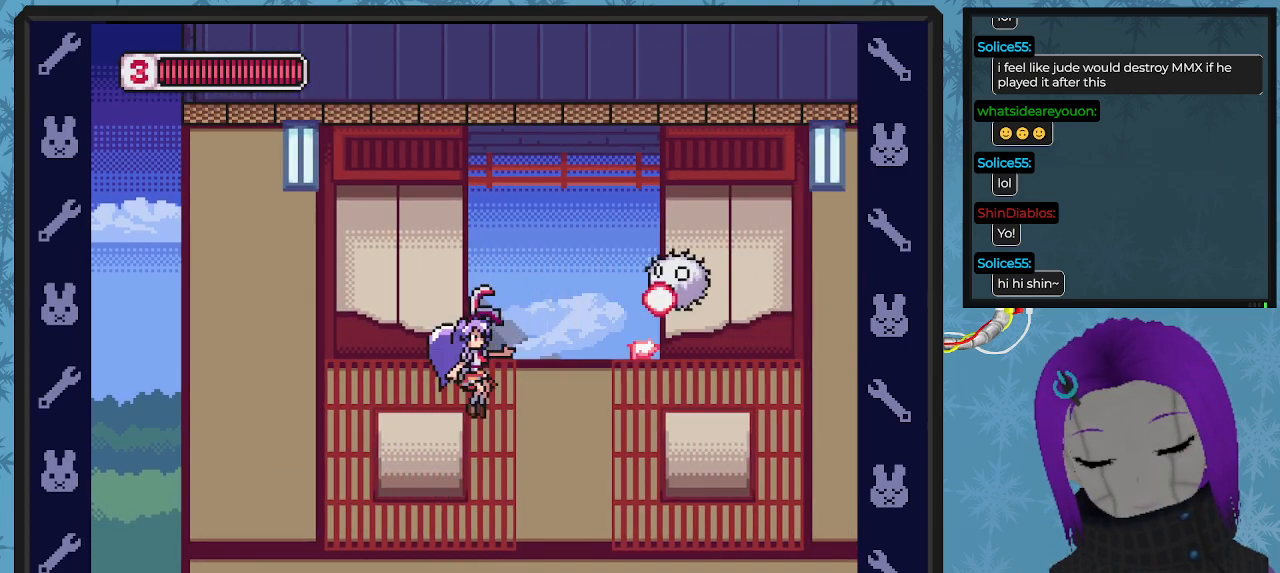
{"buttons": ["DPAD_LEFT"], "left_stick": "center", "events": [[67, "X", "down"], [133, "X", "up"], [200, "X", "down"], [333, "DPAD_UP", "up"], [333, "X", "up"], [433, "DPAD_LEFT", "down"]]}
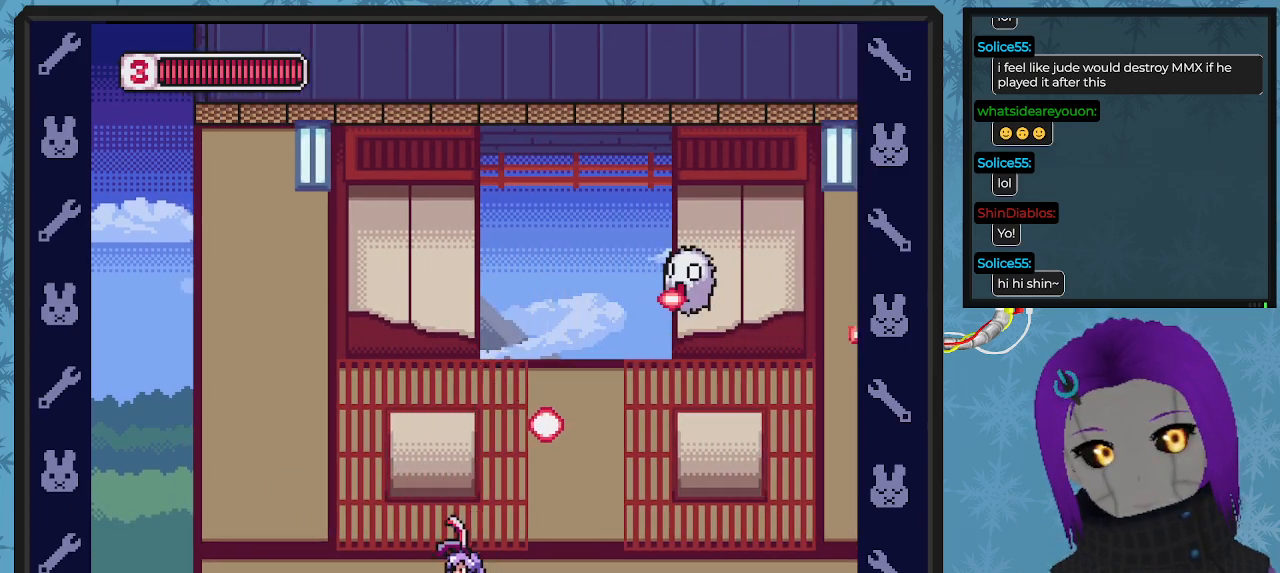
{"buttons": ["X", "DPAD_UP"], "left_stick": "center", "events": [[67, "A", "down"], [200, "DPAD_LEFT", "up"], [200, "DPAD_UP", "down"], [233, "DPAD_RIGHT", "down"], [233, "DPAD_UP", "up"], [333, "X", "down"], [367, "DPAD_UP", "down"], [400, "A", "up"], [433, "DPAD_RIGHT", "up"], [433, "X", "up"], [500, "X", "down"]]}